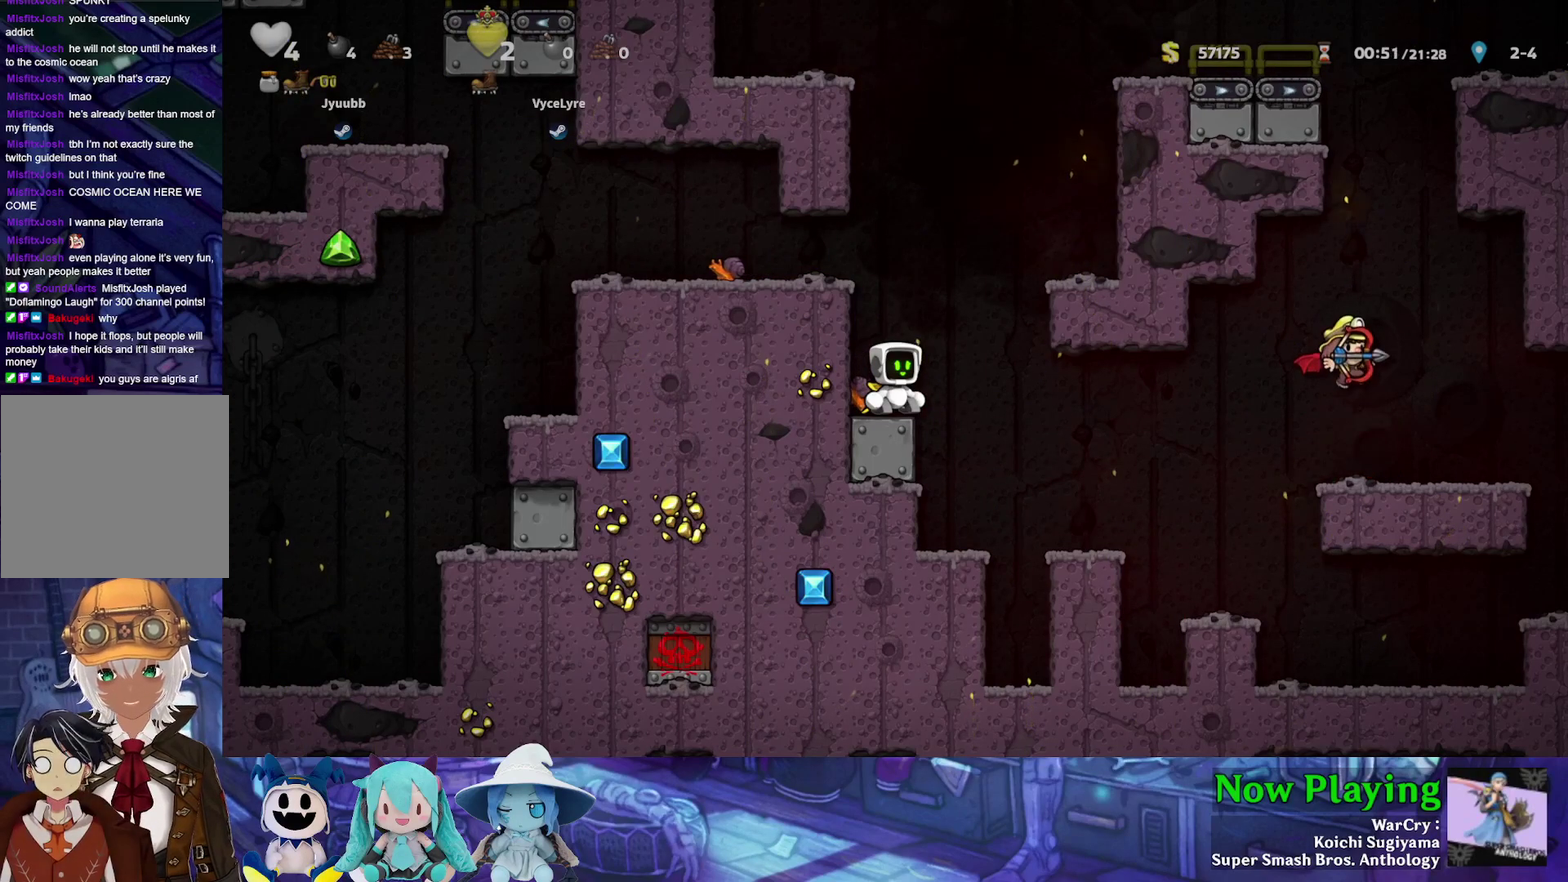
Gameplay with a controller (Nintendo layout); each line is a JSON object with the inputs held at the frame after it (dt_ms = milliseconds from this image to that frame). "events" lists button and stick changes between this image and that frame as [ms after this image, input, new state], when the widget could be followed in between. Not read: L3 R3.
{"dt_ms": 400, "buttons": ["DPAD_RIGHT"], "left_stick": "center", "right_stick": "center", "events": [[183, "DPAD_RIGHT", "down"], [183, "Y", "down"], [383, "Y", "up"]]}
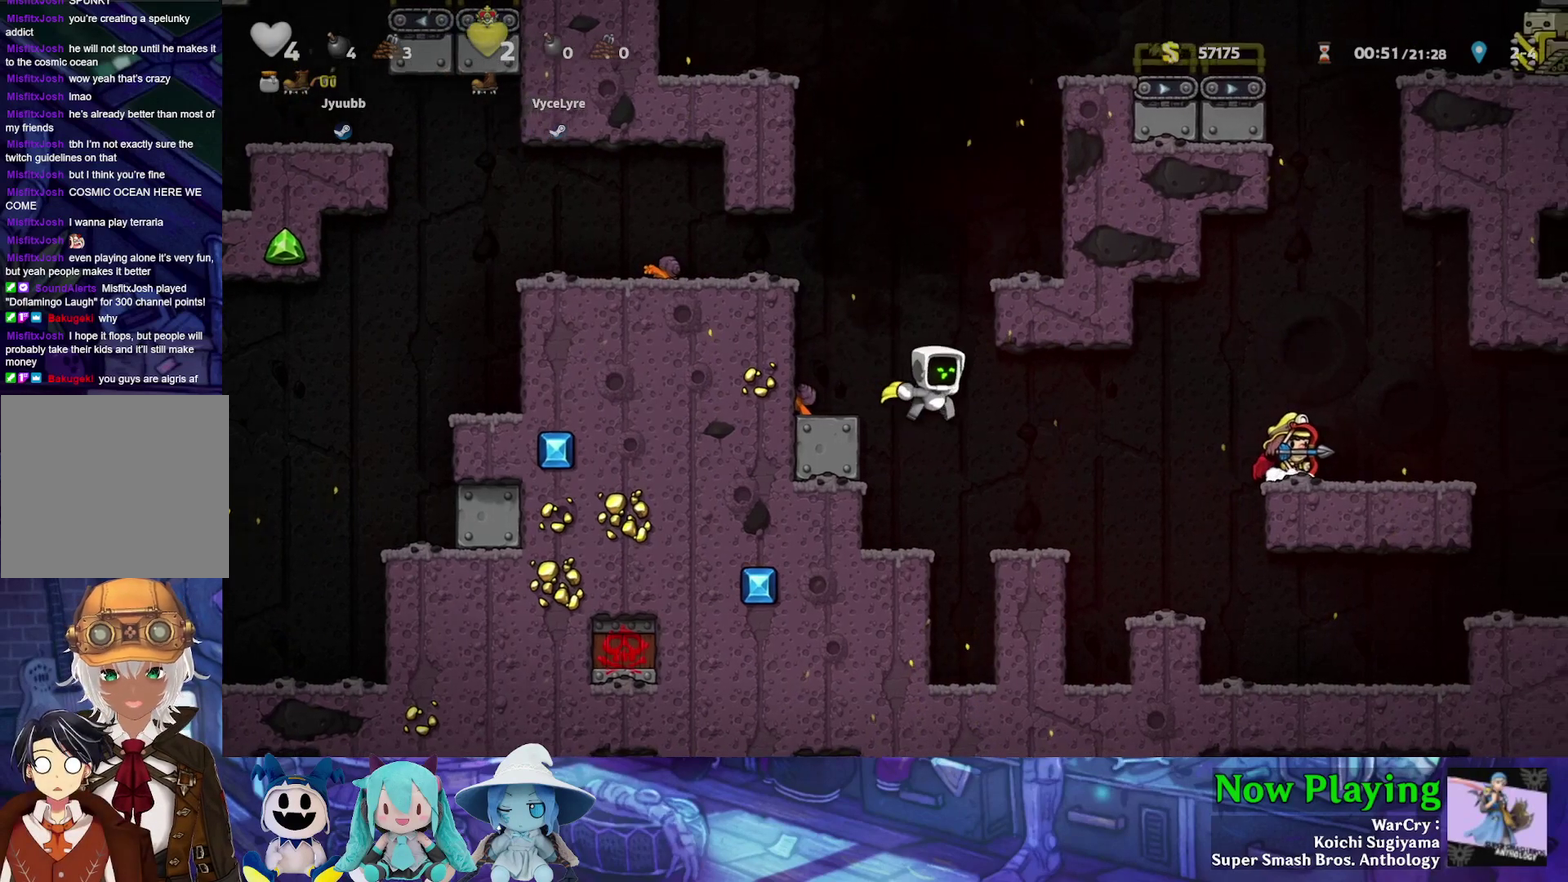
{"dt_ms": 500, "buttons": [], "left_stick": "center", "right_stick": "center", "events": [[200, "DPAD_RIGHT", "up"]]}
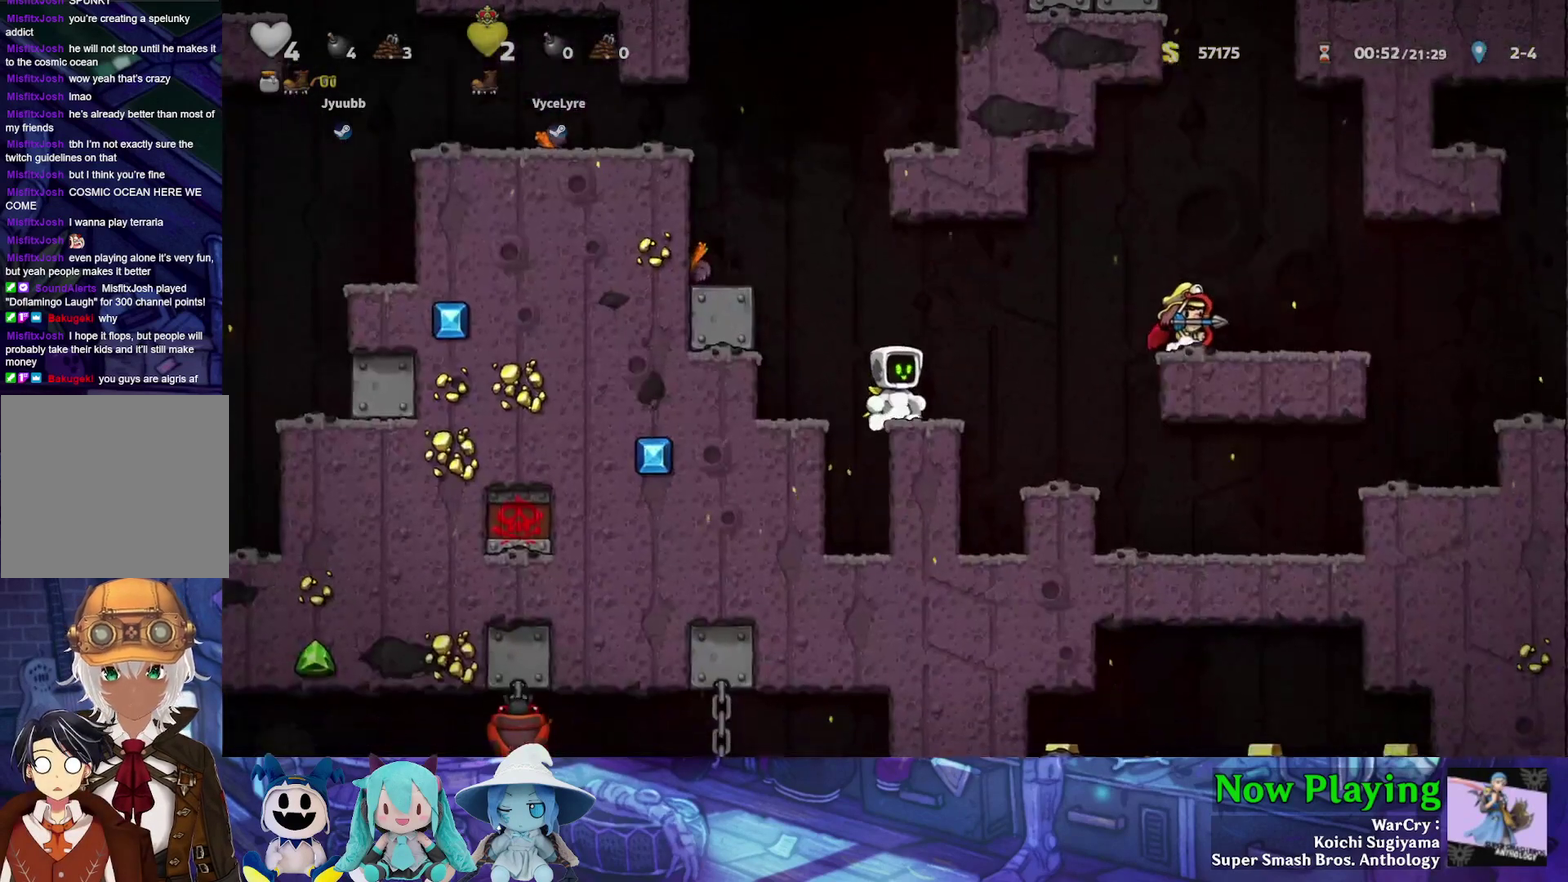
{"dt_ms": 300, "buttons": ["B", "Y", "DPAD_LEFT"], "left_stick": "center", "right_stick": "center", "events": [[267, "Y", "down"], [300, "B", "down"], [300, "DPAD_LEFT", "down"]]}
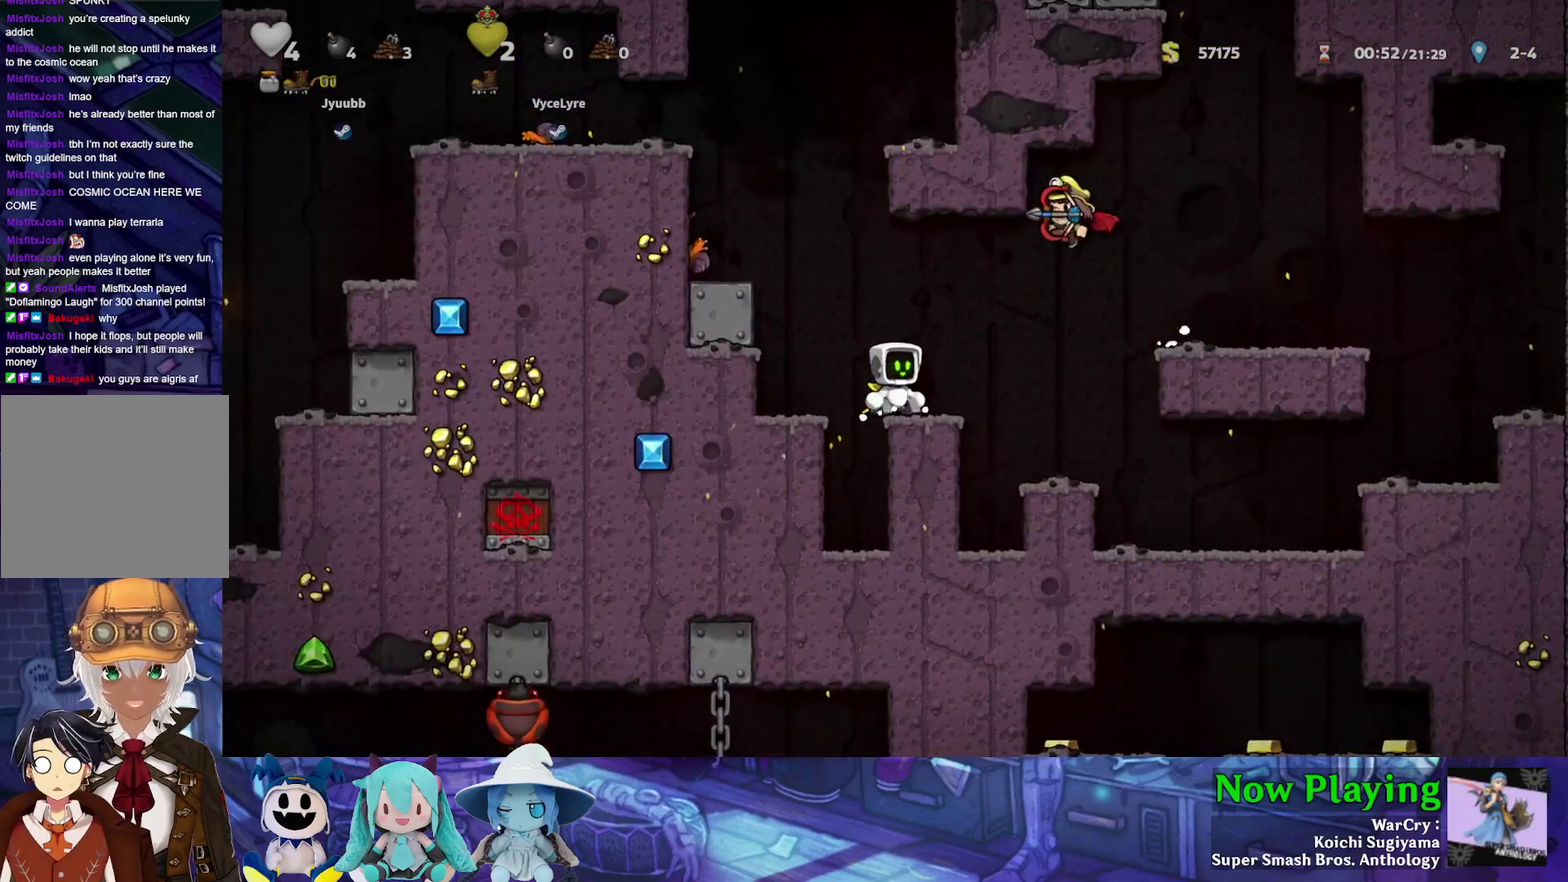
{"dt_ms": 500, "buttons": ["DPAD_LEFT"], "left_stick": "center", "right_stick": "center", "events": [[200, "B", "up"], [333, "B", "down"], [400, "Y", "up"], [450, "B", "up"]]}
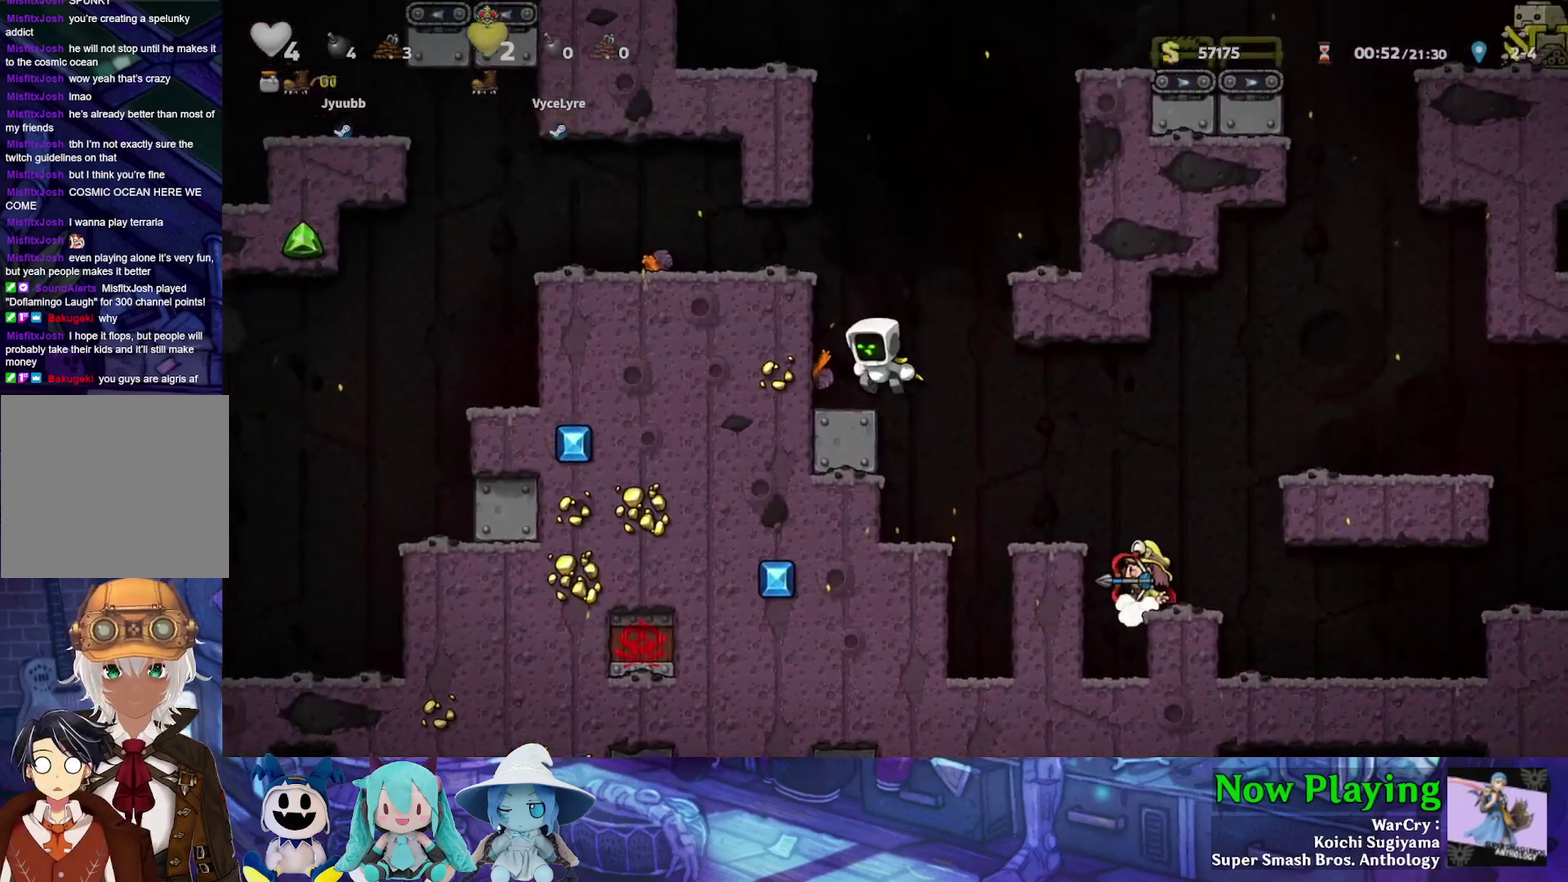
{"dt_ms": 400, "buttons": ["Y", "DPAD_LEFT"], "left_stick": "center", "right_stick": "center", "events": [[150, "DPAD_LEFT", "up"], [183, "Y", "down"], [217, "B", "down"], [267, "DPAD_LEFT", "down"], [400, "B", "up"]]}
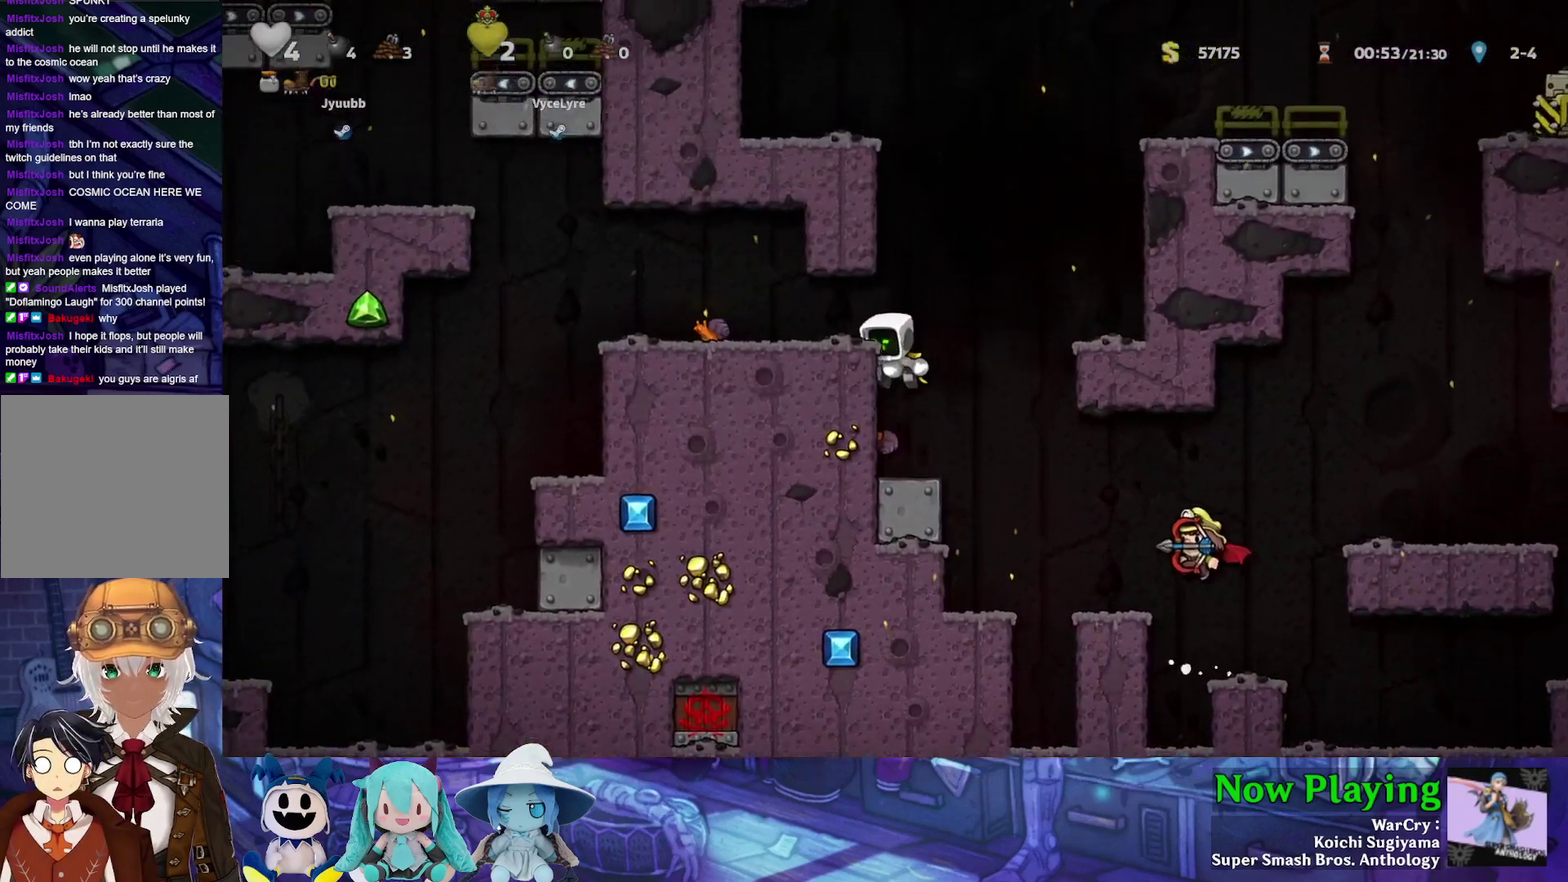
{"dt_ms": 300, "buttons": ["Y", "DPAD_LEFT"], "left_stick": "center", "right_stick": "center", "events": [[167, "B", "down"], [283, "B", "up"]]}
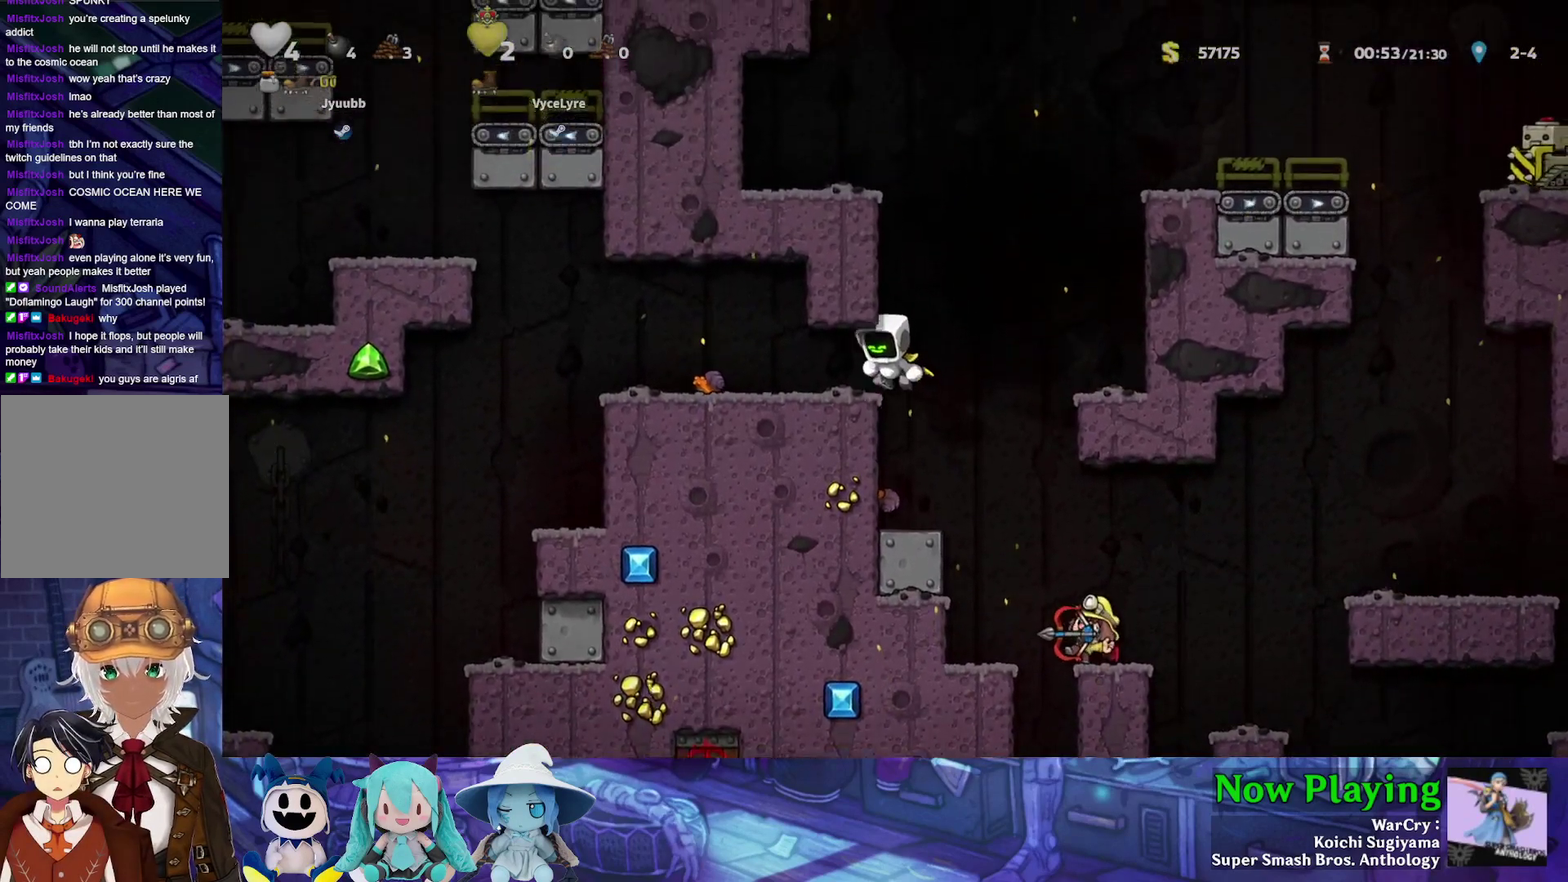
{"dt_ms": 300, "buttons": ["DPAD_LEFT"], "left_stick": "center", "right_stick": "center", "events": [[233, "Y", "up"]]}
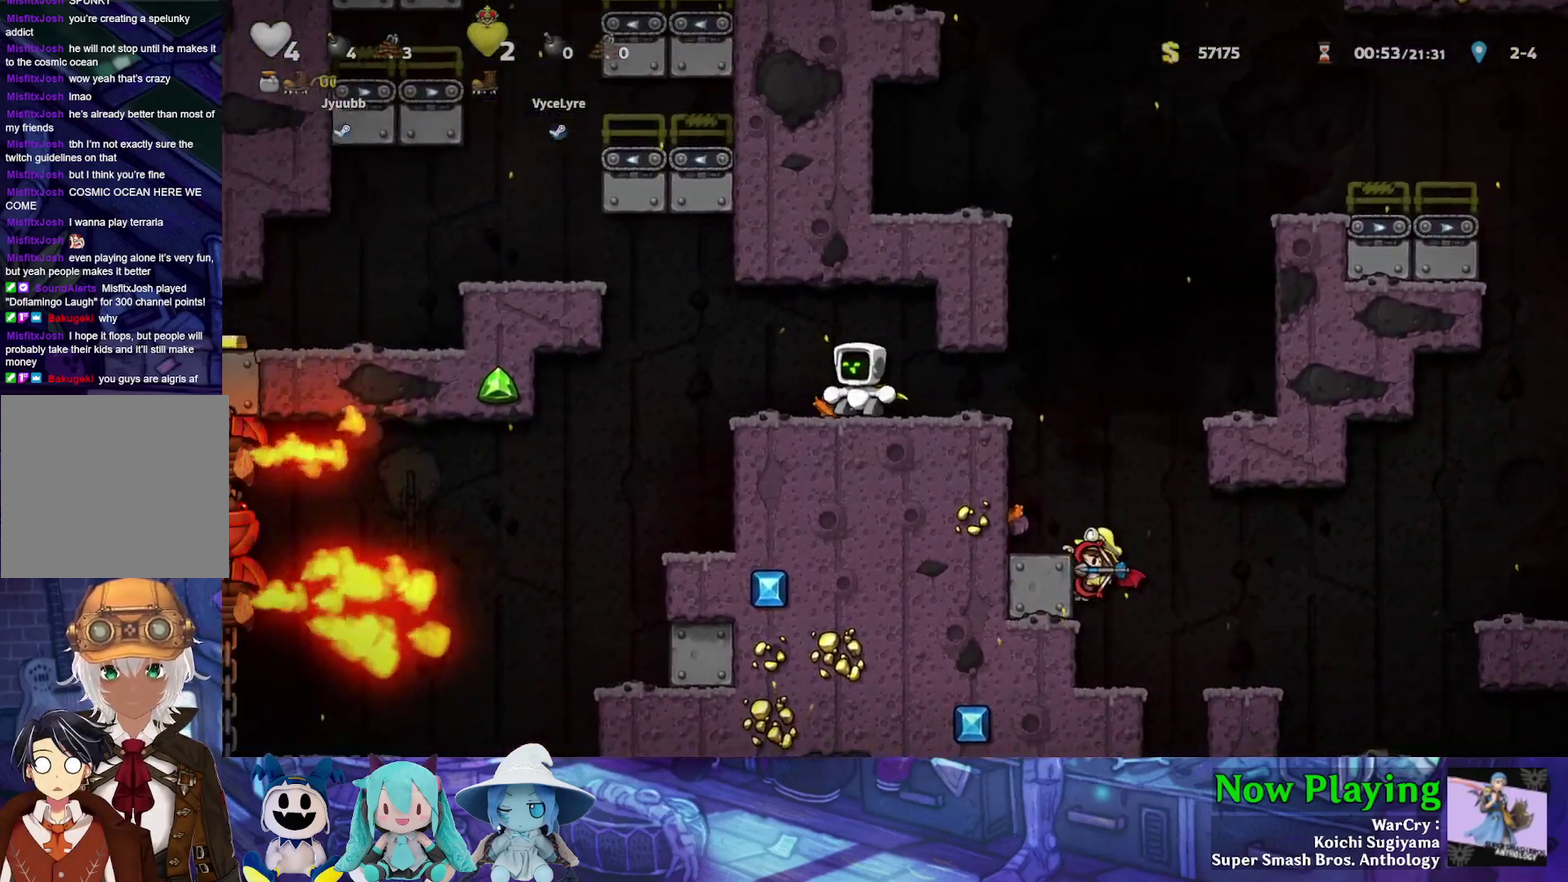
{"dt_ms": 700, "buttons": [], "left_stick": "center", "right_stick": "center", "events": [[117, "DPAD_LEFT", "up"]]}
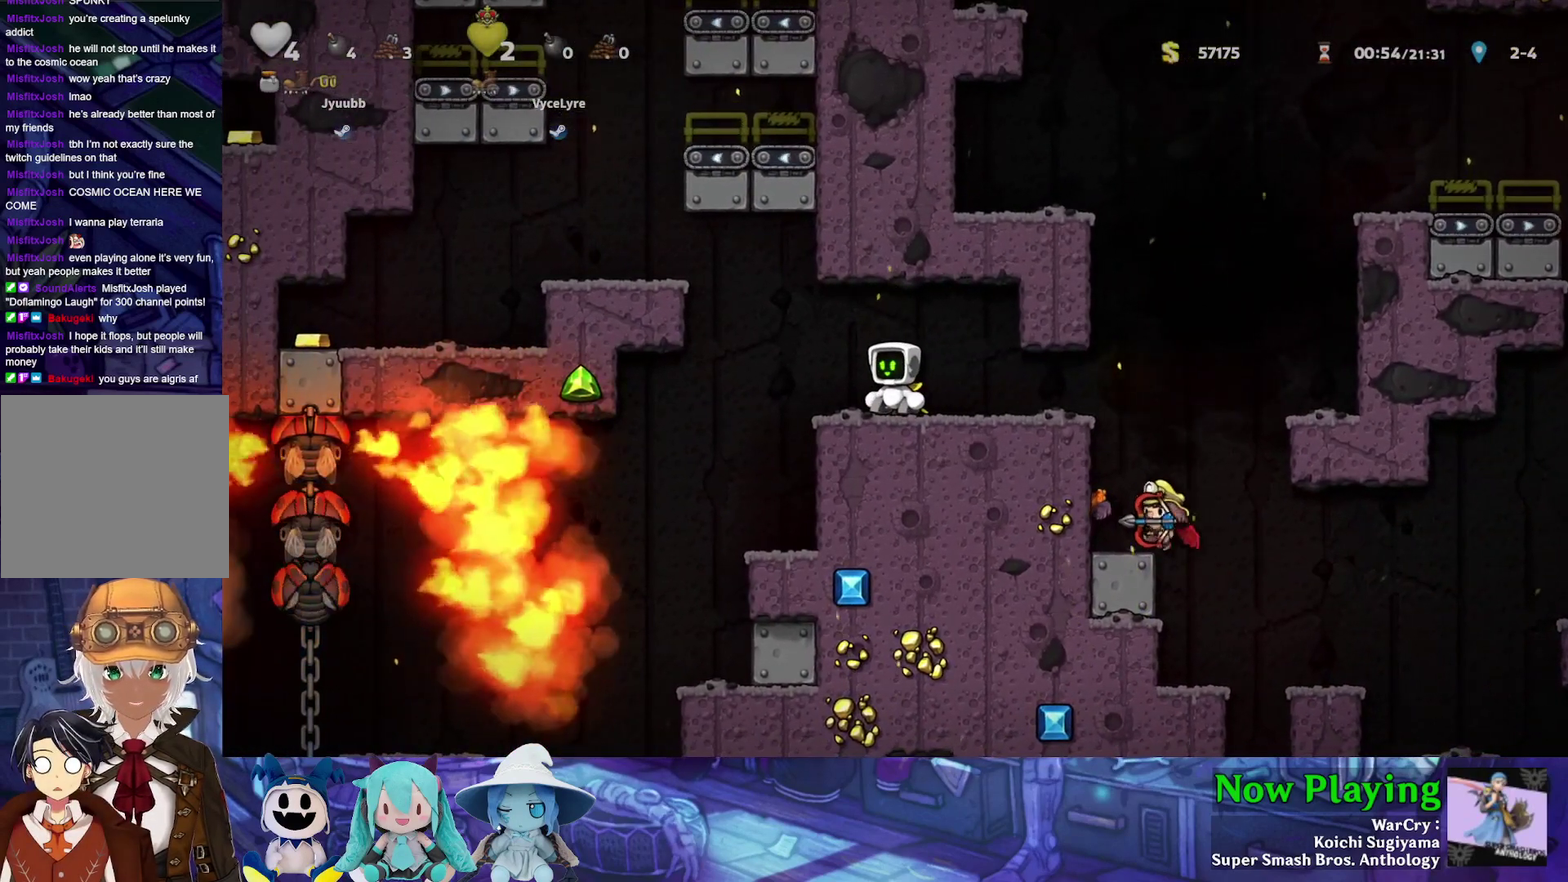
{"dt_ms": 500, "buttons": ["Y", "DPAD_LEFT"], "left_stick": "center", "right_stick": "center", "events": [[283, "DPAD_LEFT", "down"], [433, "Y", "down"]]}
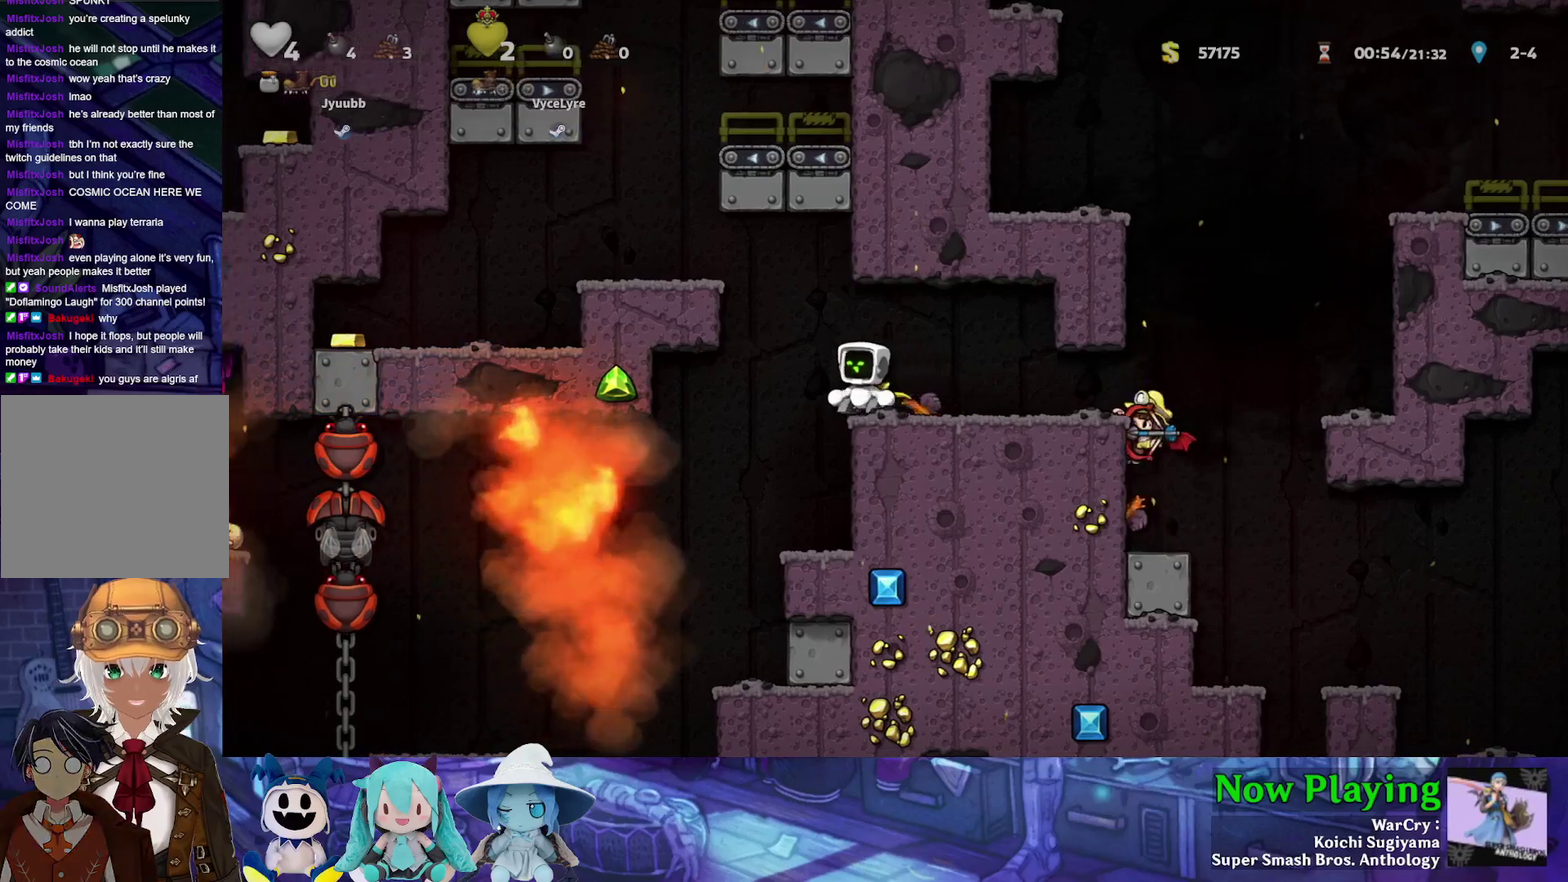
{"dt_ms": 400, "buttons": ["Y"], "left_stick": "center", "right_stick": "center", "events": [[17, "B", "down"], [217, "B", "up"], [383, "DPAD_LEFT", "up"]]}
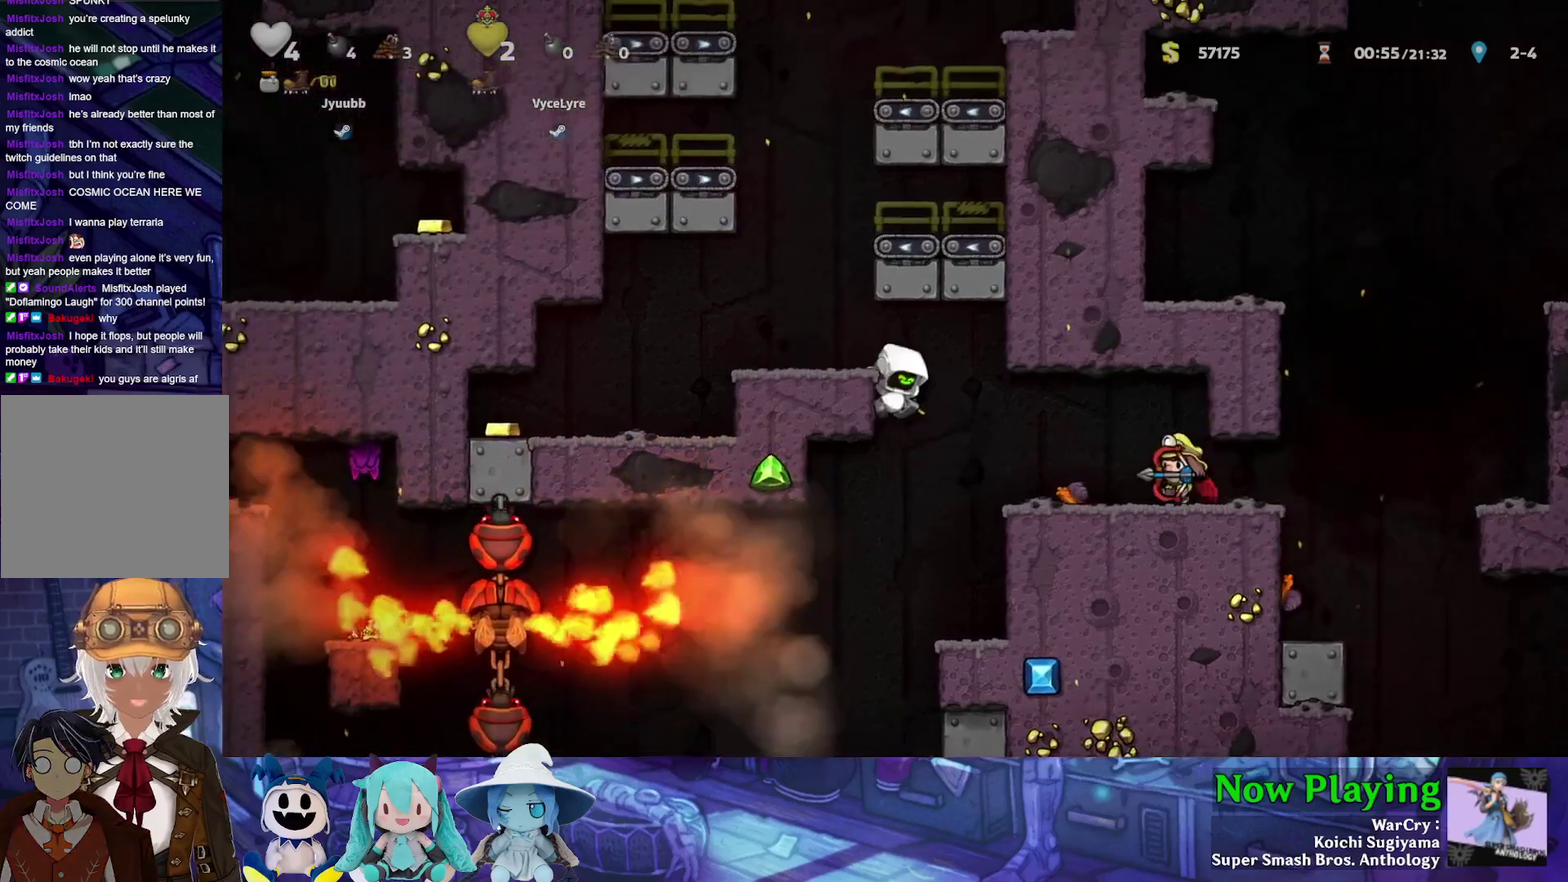
{"dt_ms": 300, "buttons": ["Y", "DPAD_RIGHT"], "left_stick": "center", "right_stick": "center", "events": [[50, "DPAD_DOWN", "down"], [100, "B", "down"], [167, "DPAD_RIGHT", "down"], [183, "DPAD_DOWN", "up"], [233, "B", "up"]]}
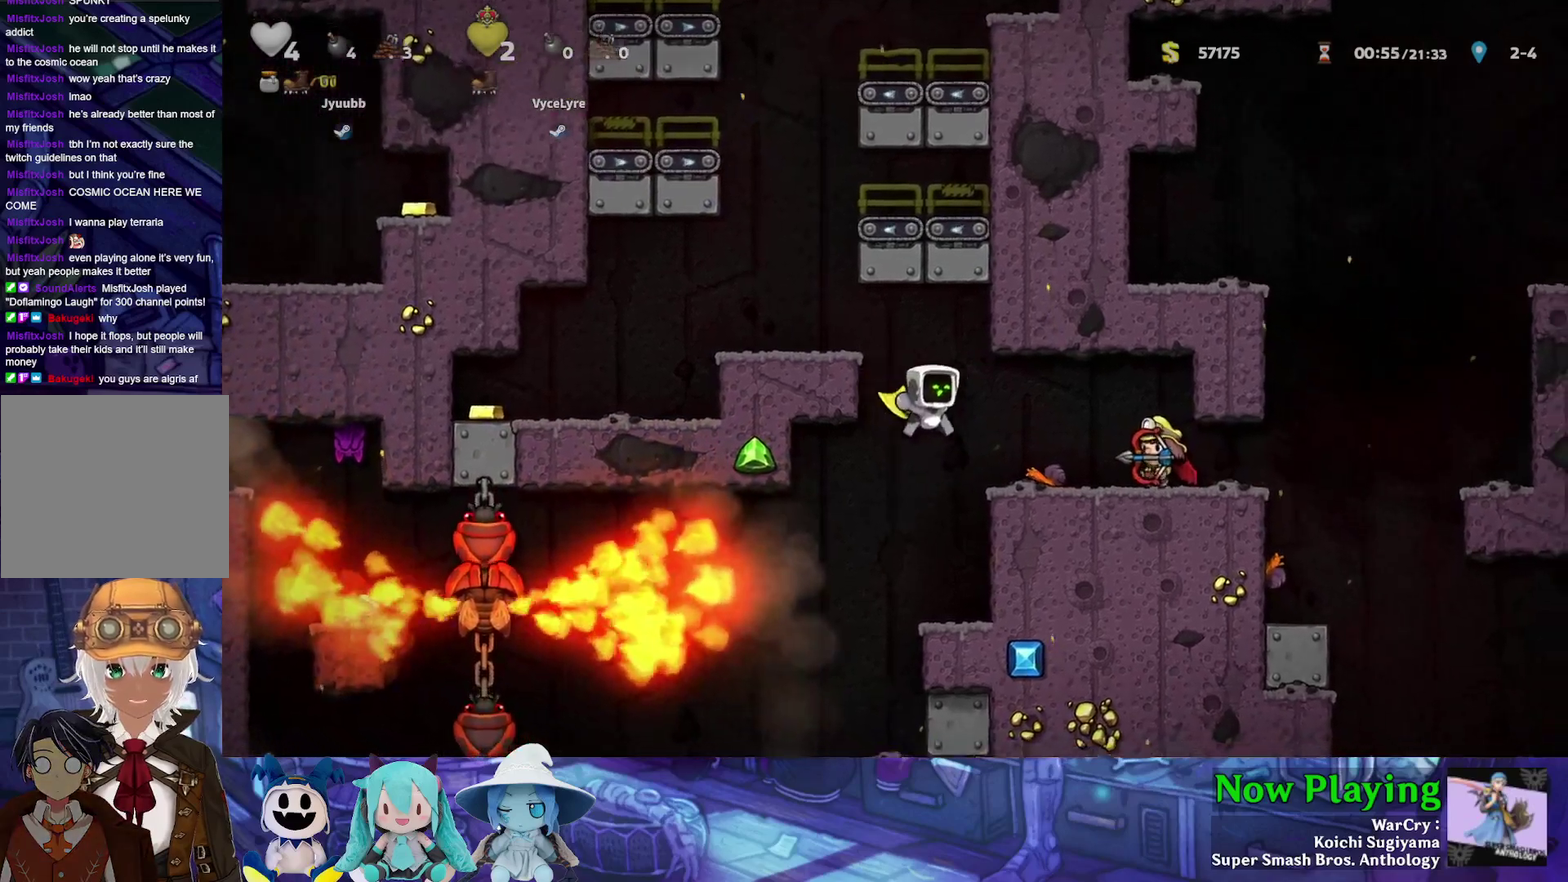
{"dt_ms": 300, "buttons": [], "left_stick": "center", "right_stick": "center", "events": [[17, "Y", "up"], [67, "DPAD_RIGHT", "up"], [150, "DPAD_LEFT", "down"], [250, "DPAD_LEFT", "up"]]}
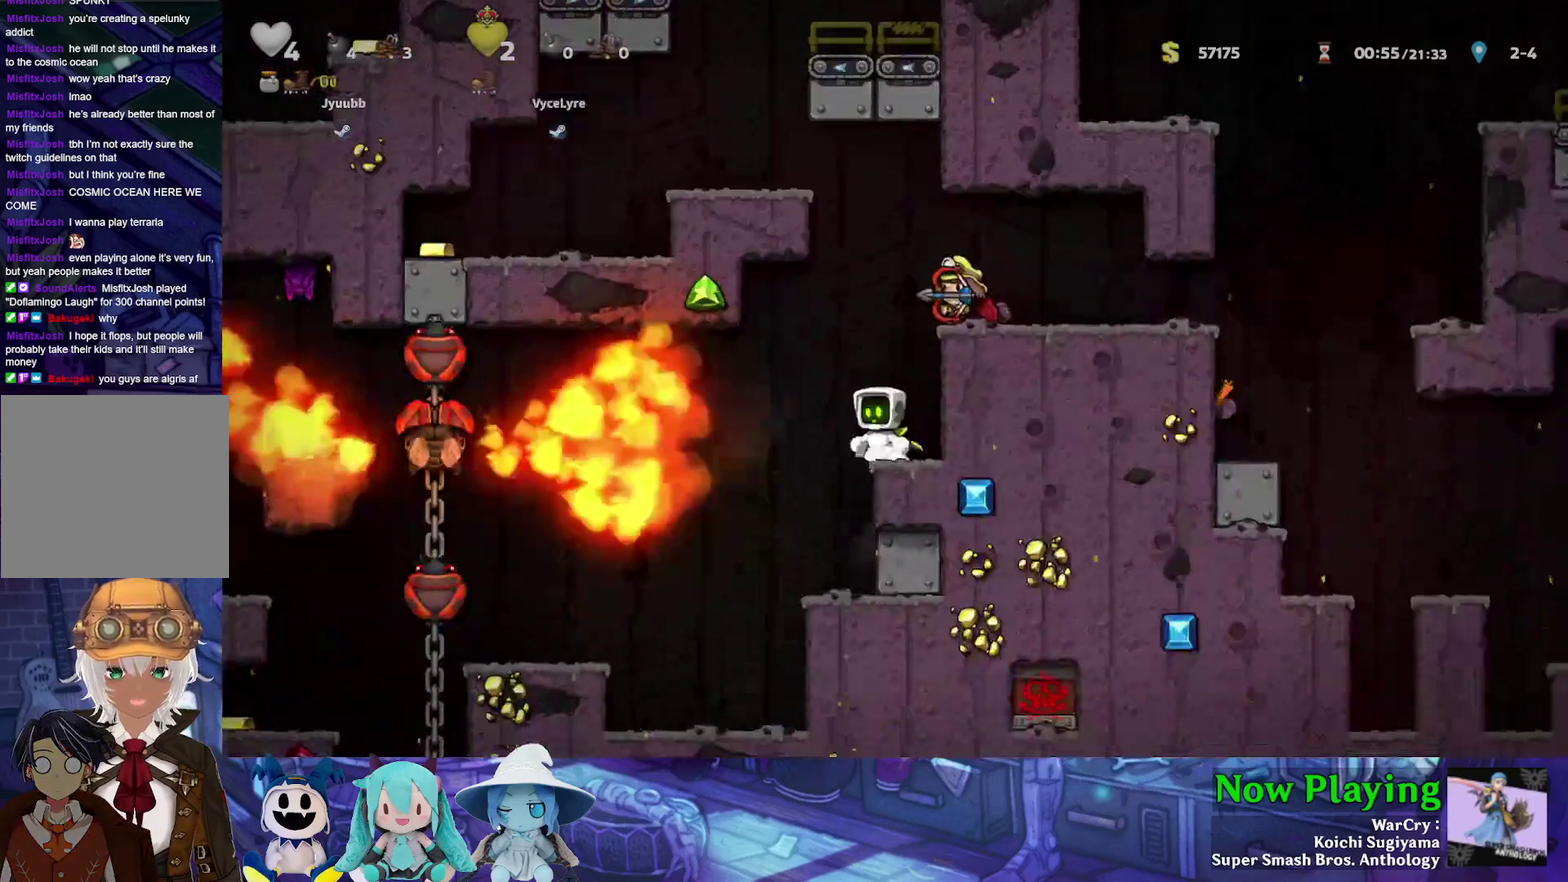
{"dt_ms": 500, "buttons": [], "left_stick": "center", "right_stick": "center", "events": []}
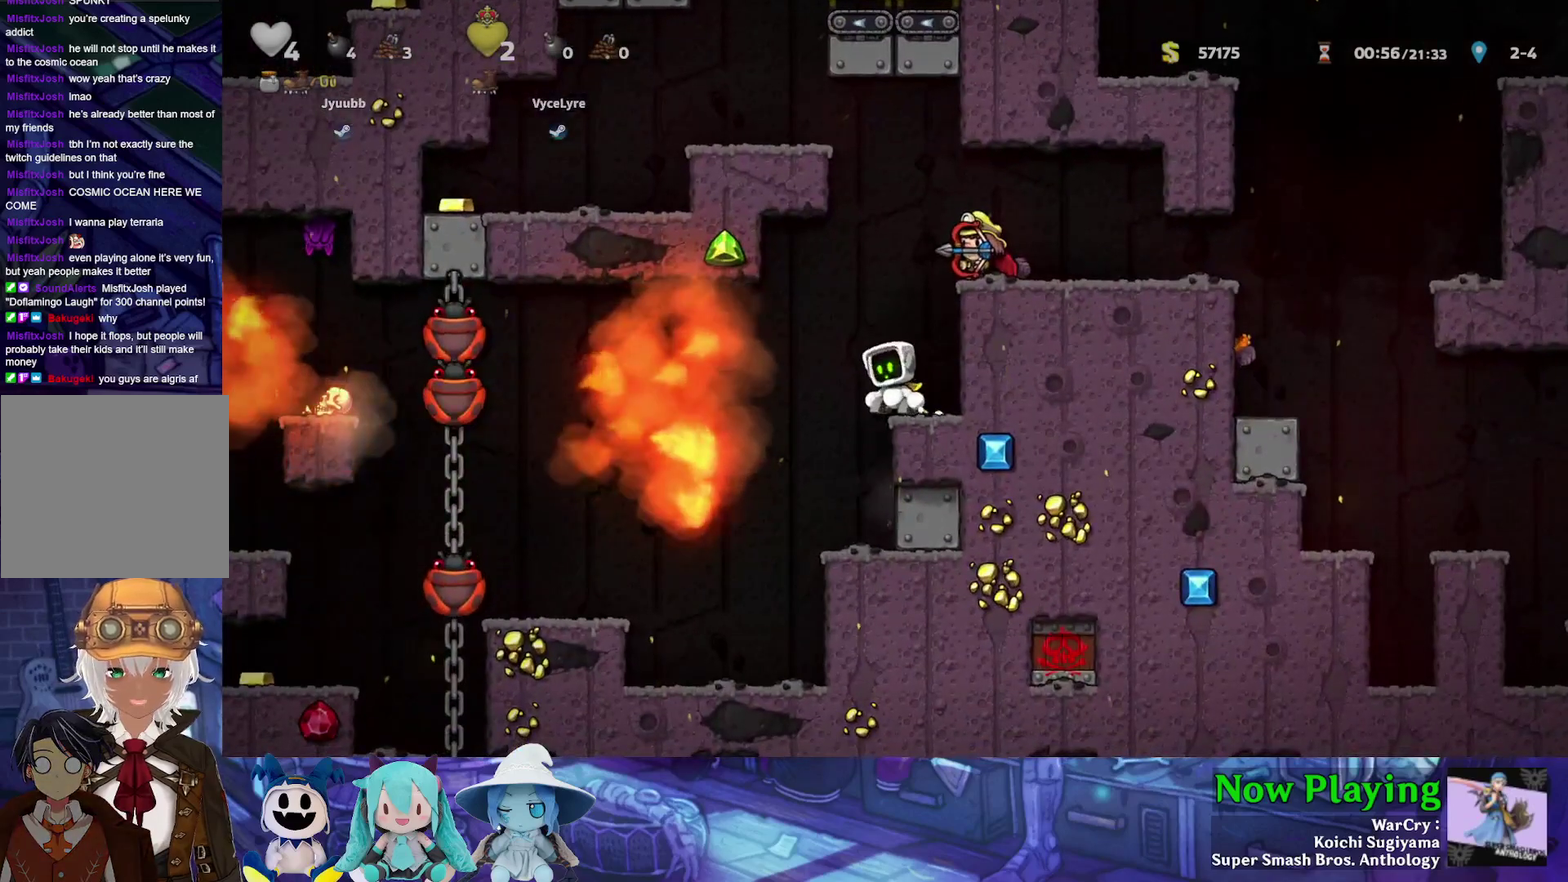
{"dt_ms": 500, "buttons": [], "left_stick": "center", "right_stick": "center", "events": [[233, "DPAD_LEFT", "down"], [333, "DPAD_LEFT", "up"]]}
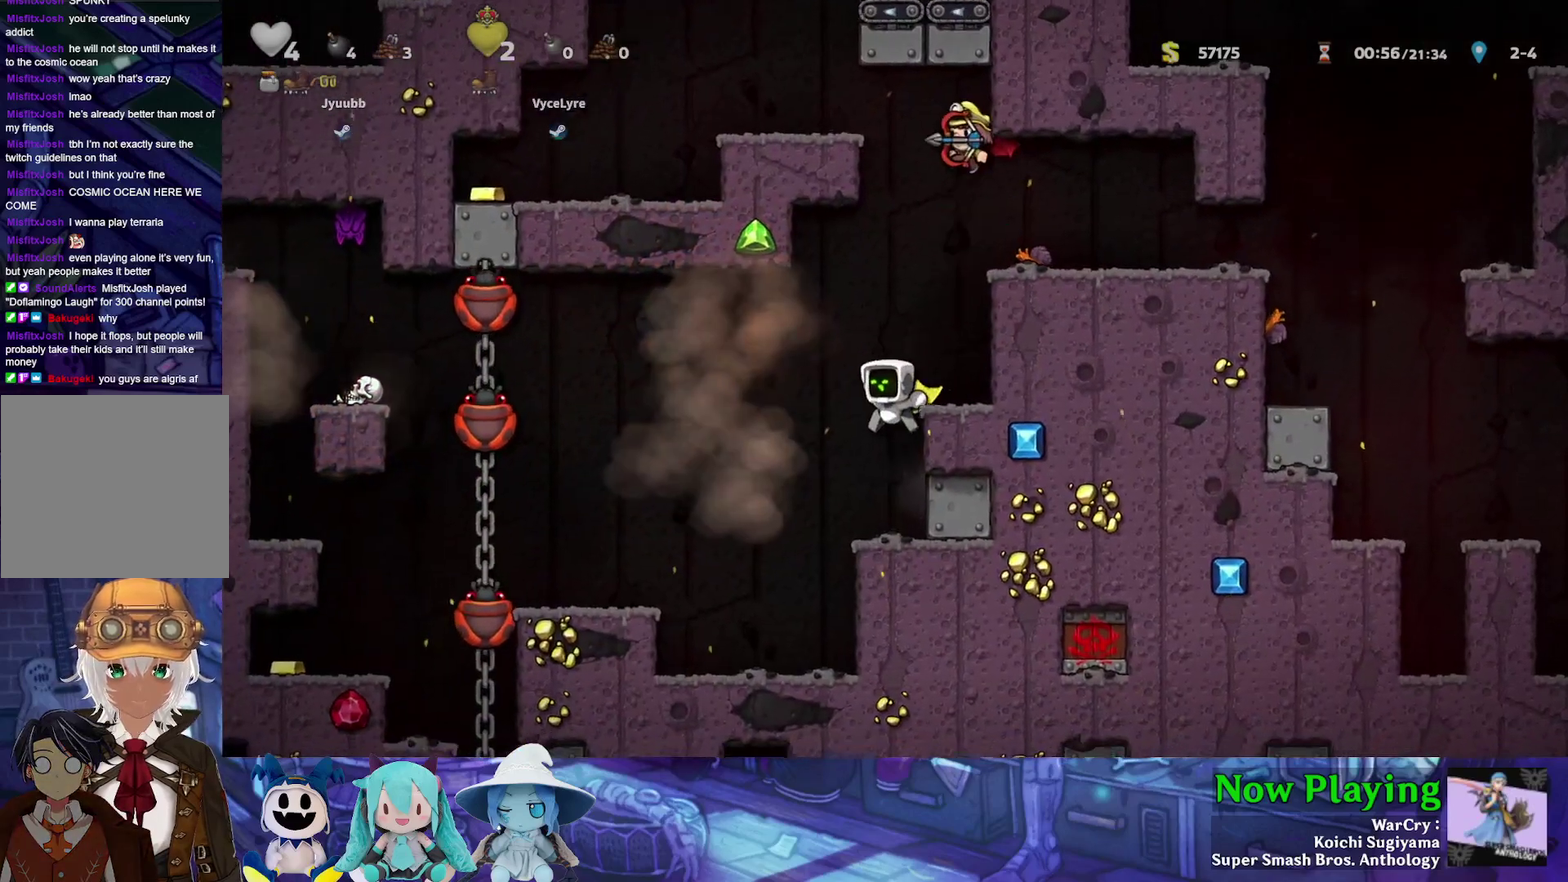
{"dt_ms": 400, "buttons": [], "left_stick": "center", "right_stick": "center", "events": []}
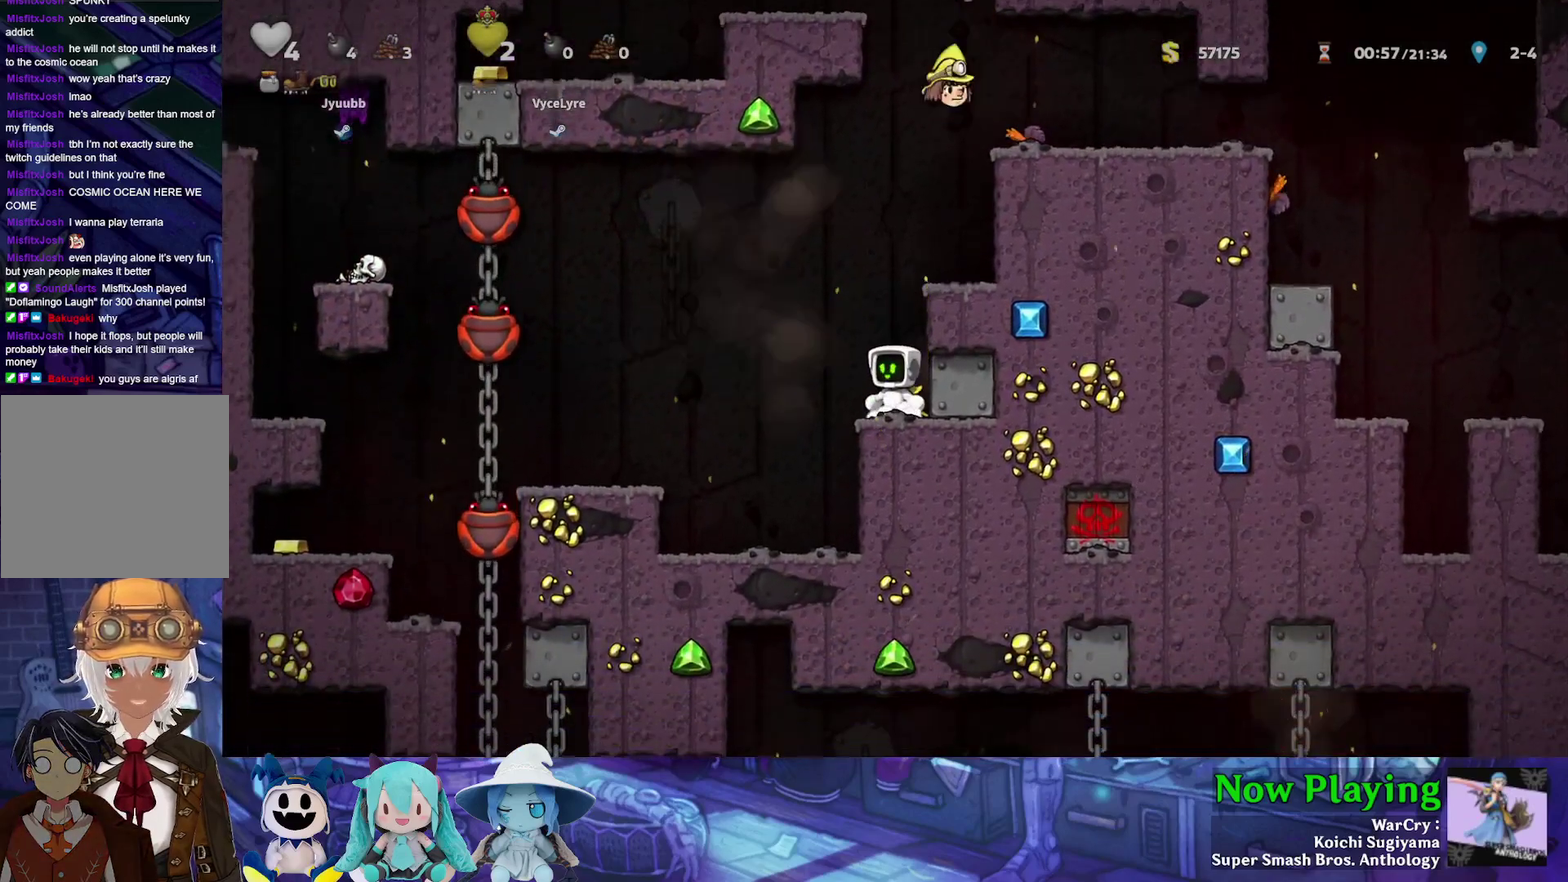
{"dt_ms": 700, "buttons": ["B", "DPAD_RIGHT"], "left_stick": "center", "right_stick": "center", "events": [[350, "DPAD_RIGHT", "down"], [450, "DPAD_RIGHT", "up"], [483, "B", "down"], [650, "DPAD_RIGHT", "down"]]}
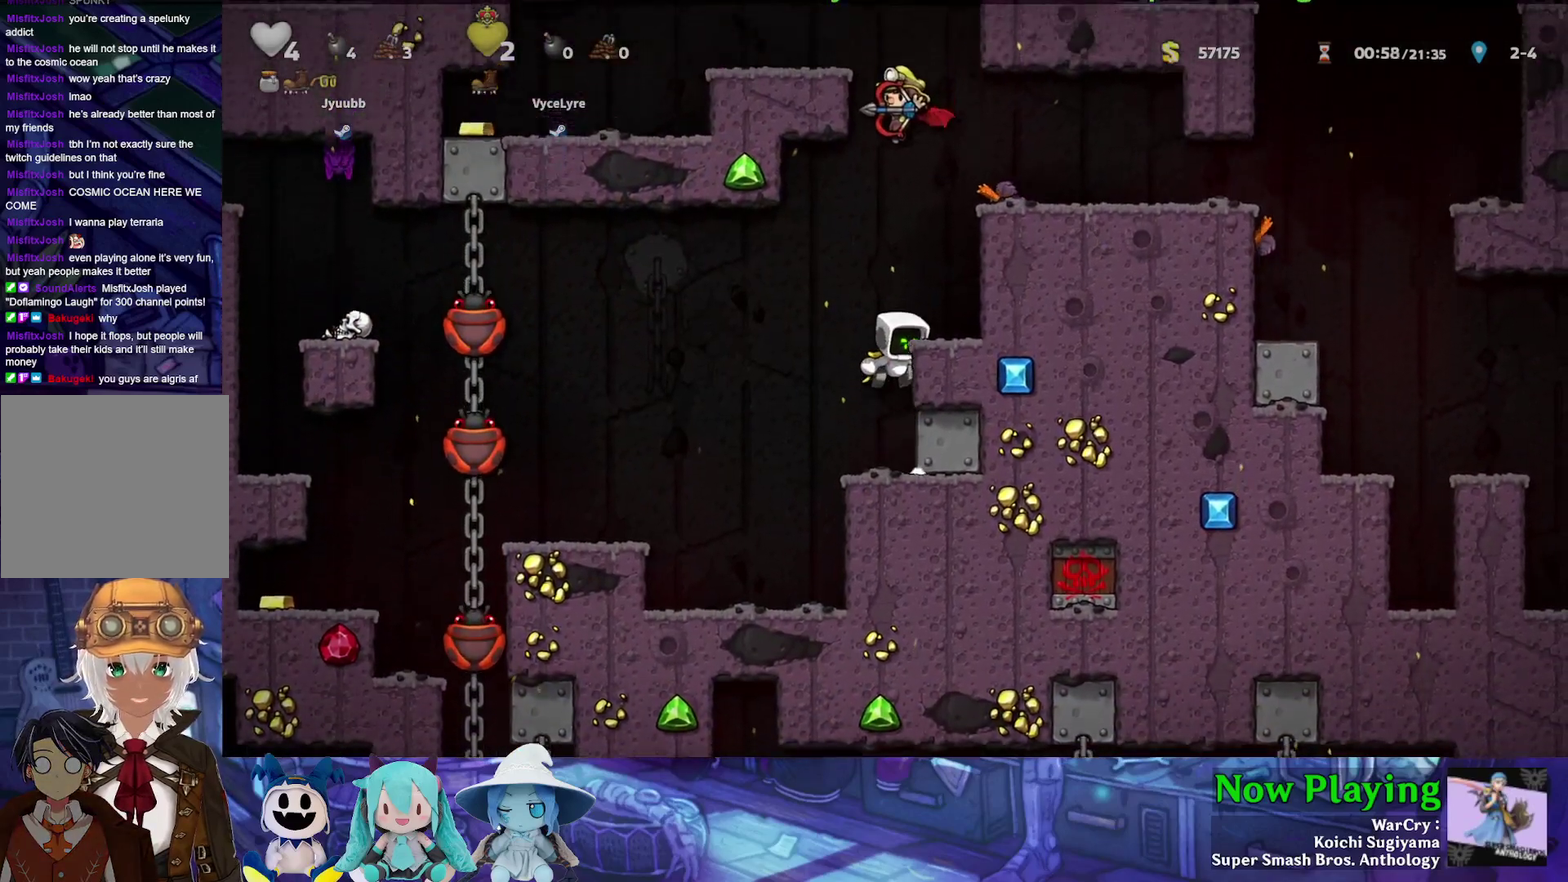
{"dt_ms": 400, "buttons": ["DPAD_RIGHT"], "left_stick": "center", "right_stick": "center", "events": [[33, "B", "up"], [233, "B", "down"], [333, "B", "up"]]}
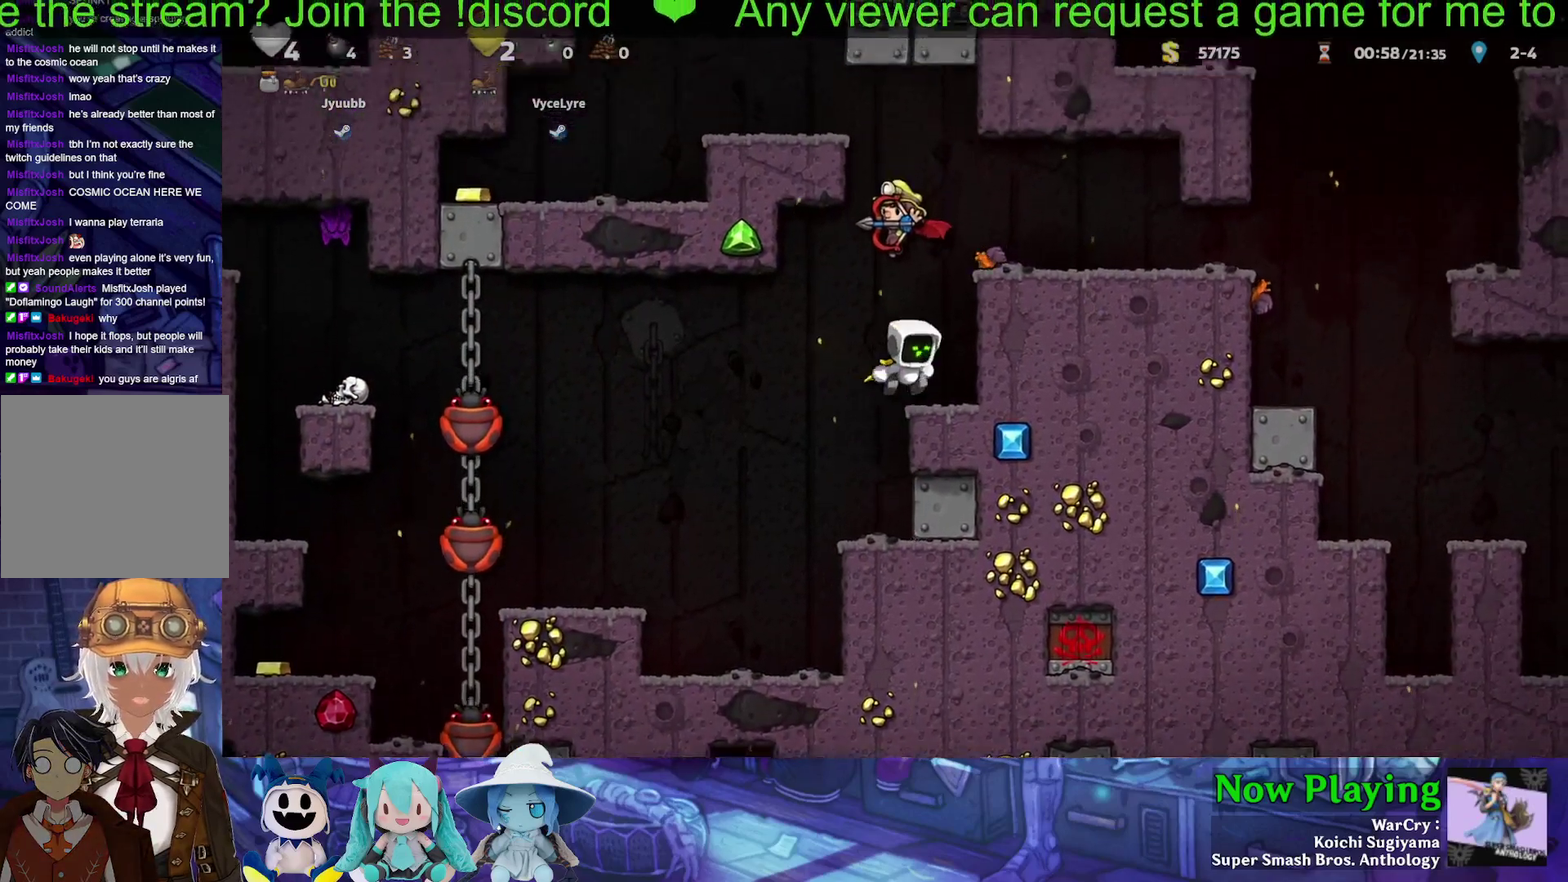
{"dt_ms": 500, "buttons": [], "left_stick": "center", "right_stick": "center", "events": [[50, "DPAD_RIGHT", "up"]]}
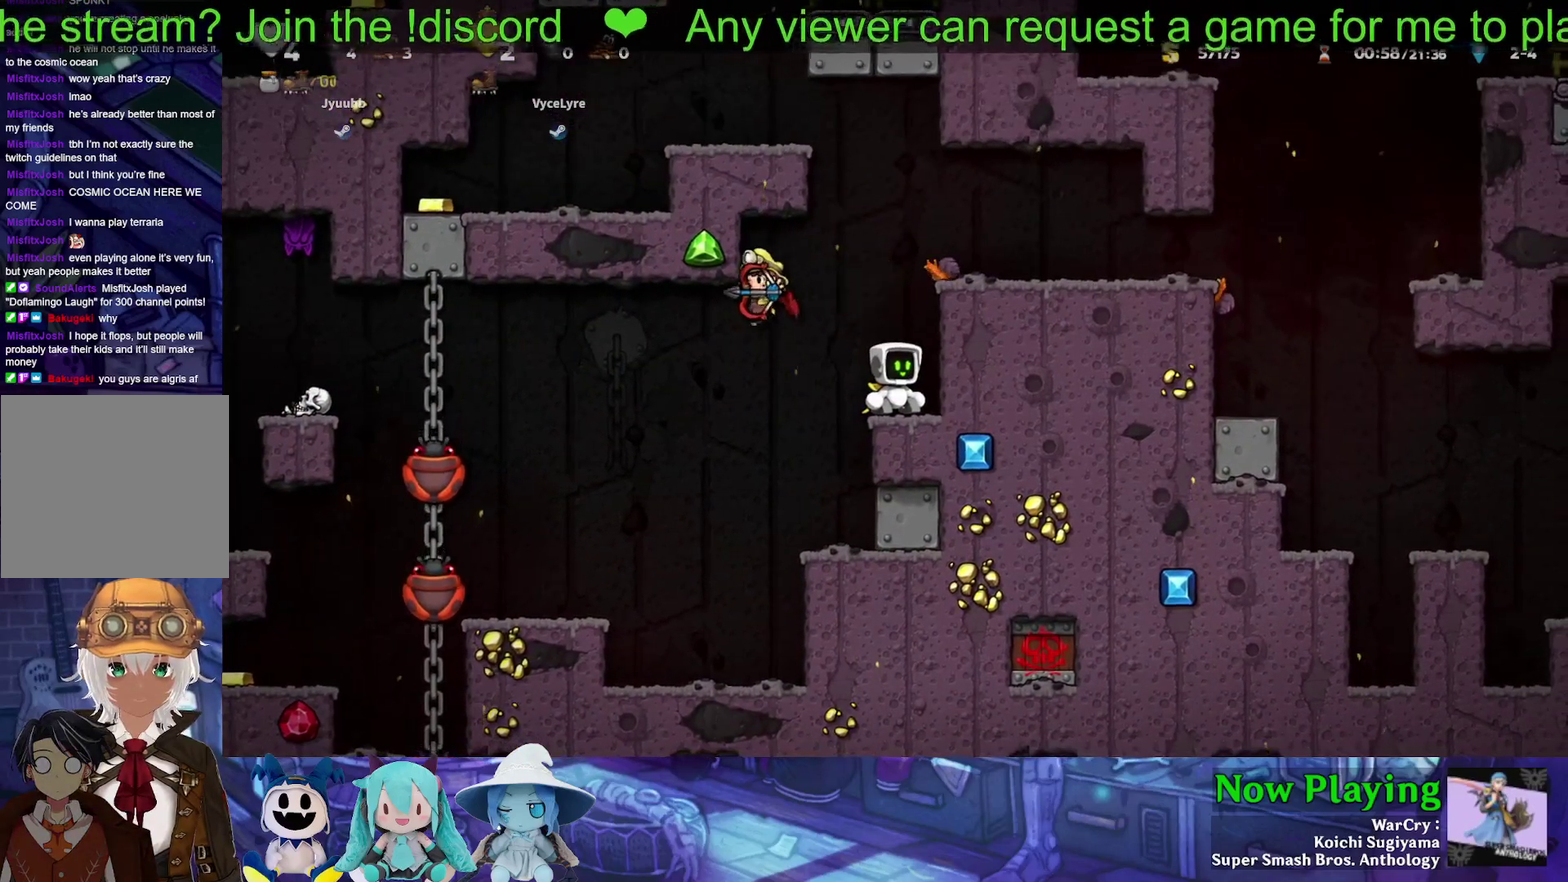
{"dt_ms": 600, "buttons": [], "left_stick": "center", "right_stick": "center", "events": []}
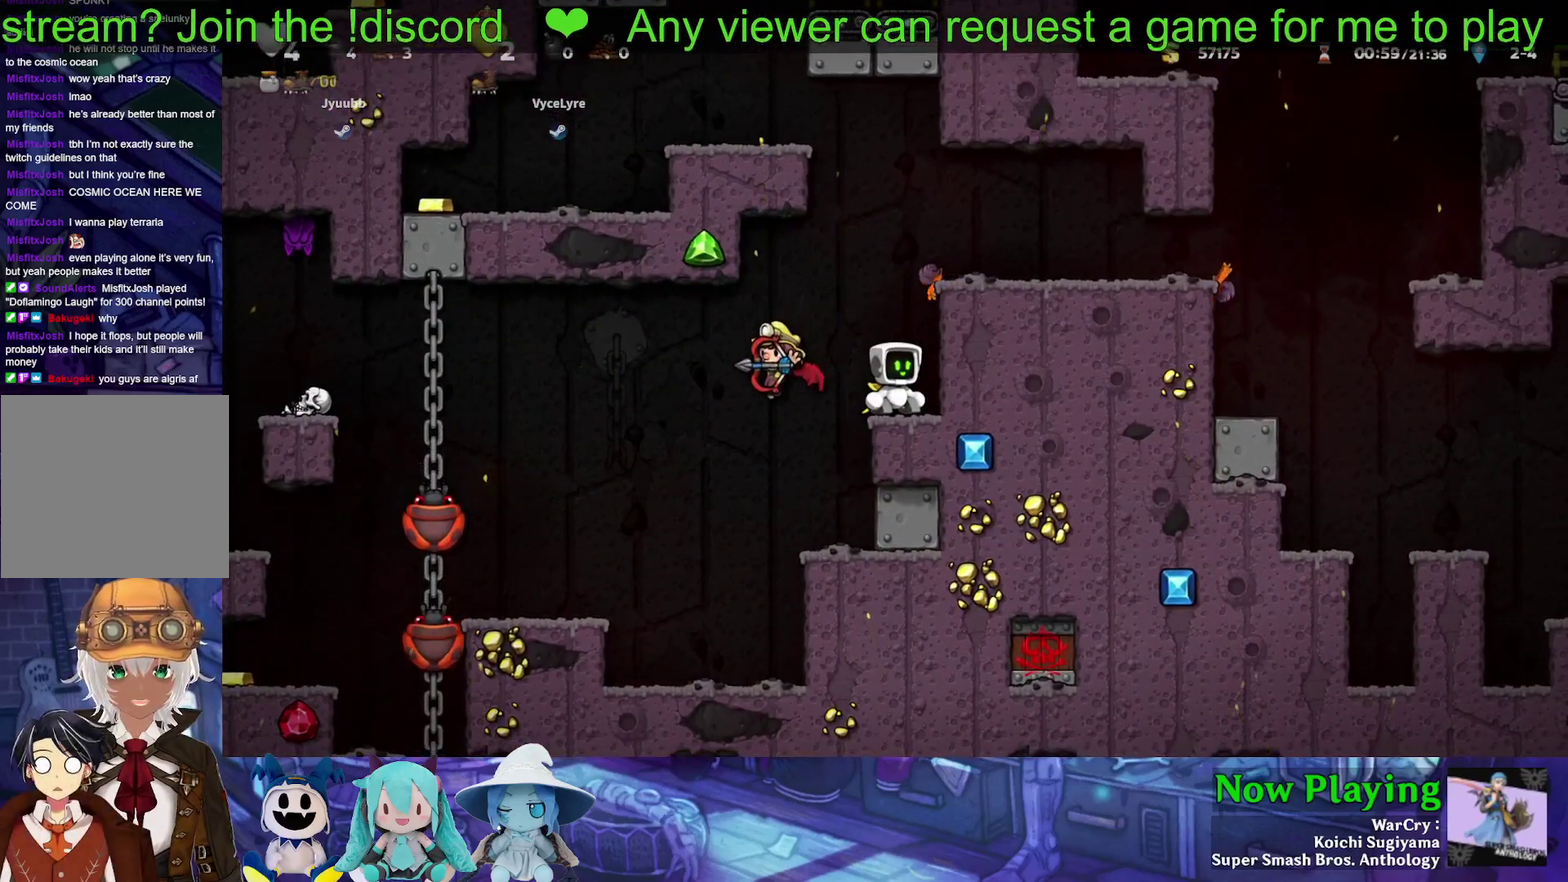
{"dt_ms": 400, "buttons": ["DPAD_LEFT"], "left_stick": "center", "right_stick": "center", "events": [[383, "DPAD_LEFT", "down"]]}
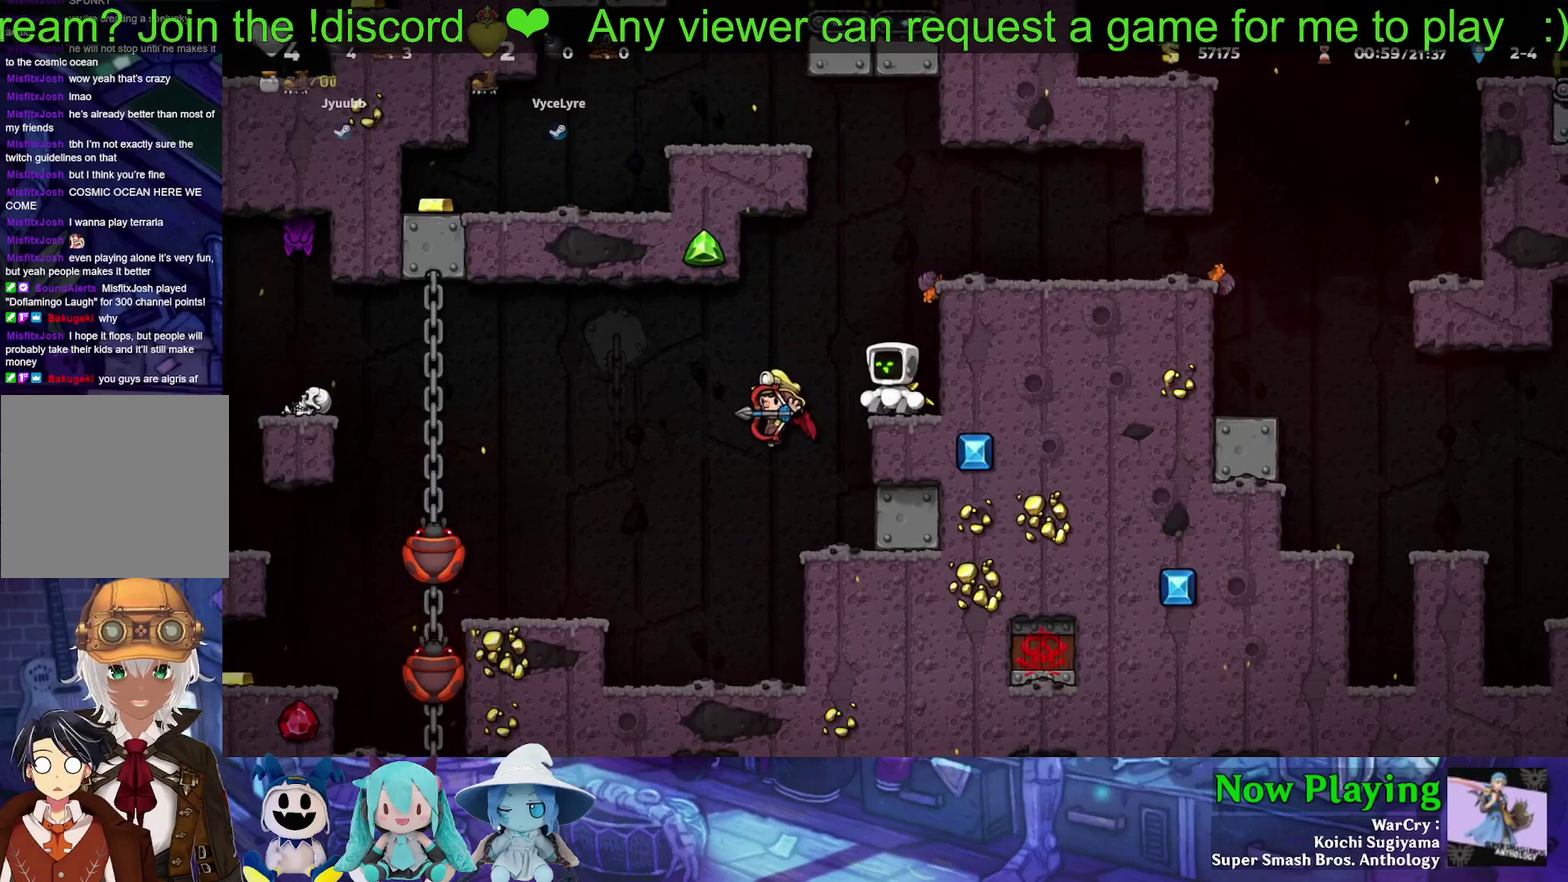
{"dt_ms": 500, "buttons": [], "left_stick": "center", "right_stick": "center", "events": [[167, "DPAD_LEFT", "up"]]}